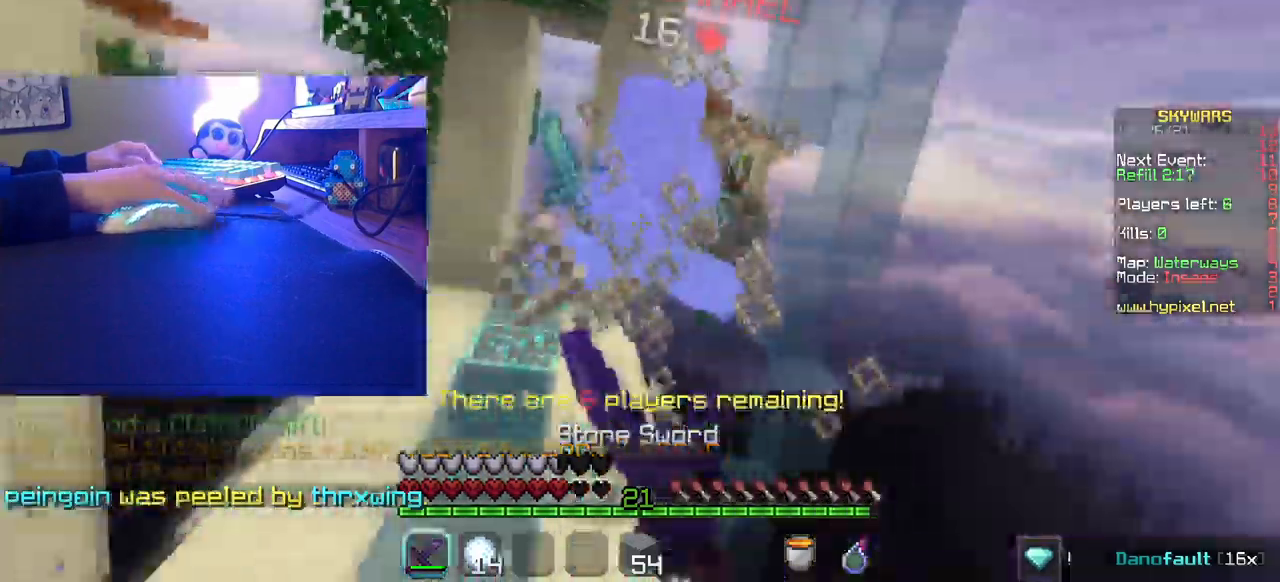
Gameplay with keyboard and mouse; each line is a JSON object with the keys and mouse buttons held at the frame after it. "events" lists presses ("down") and releases ("up") of "a", "d", "s", "w", "mouse_left" and "mouse_right" between this image and that frame as [ms after this image, input, new state], when the widget could be followed in between. "mouse_left", "mouse_right" = the "left", "right" buttons of the "mouse" list. No other keys are recorded. Fast repeated clicks can show as one long hold. Mouse movement is not recorded.
{"keys": ["d", "w"], "mouse": []}
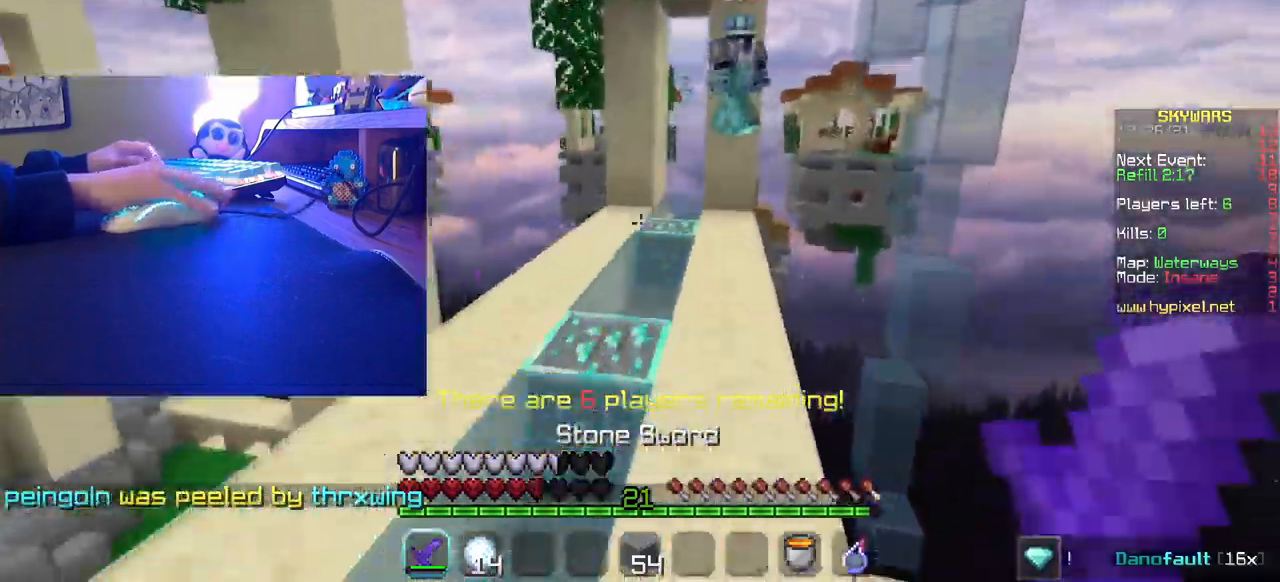
{"keys": ["a"], "mouse": []}
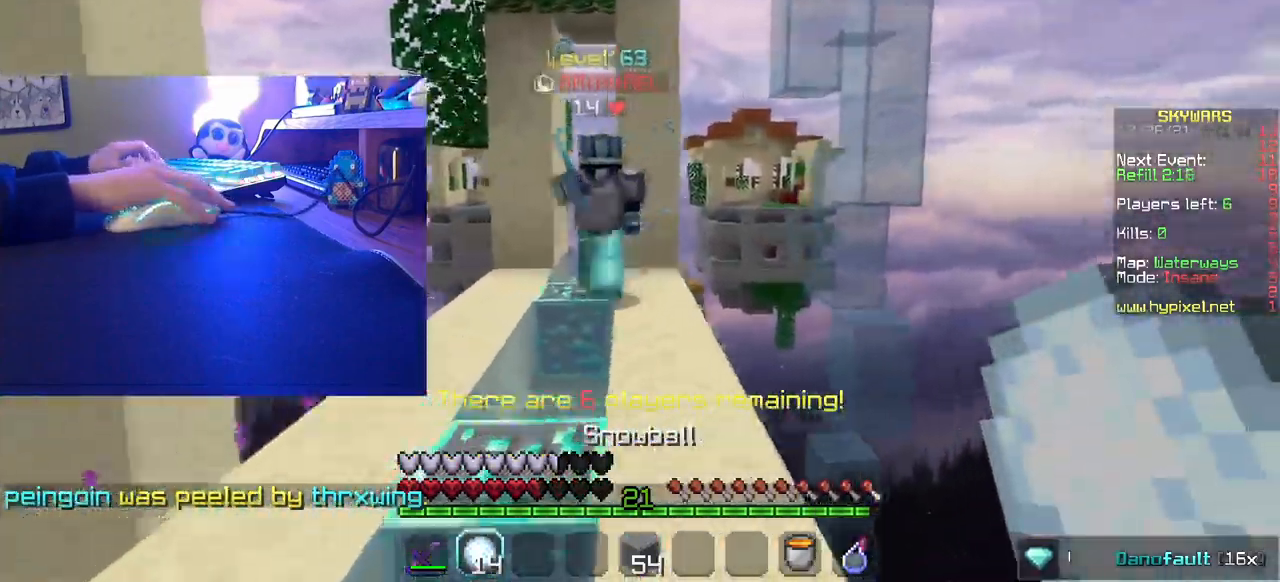
{"keys": ["d", "w"], "mouse": ["left"]}
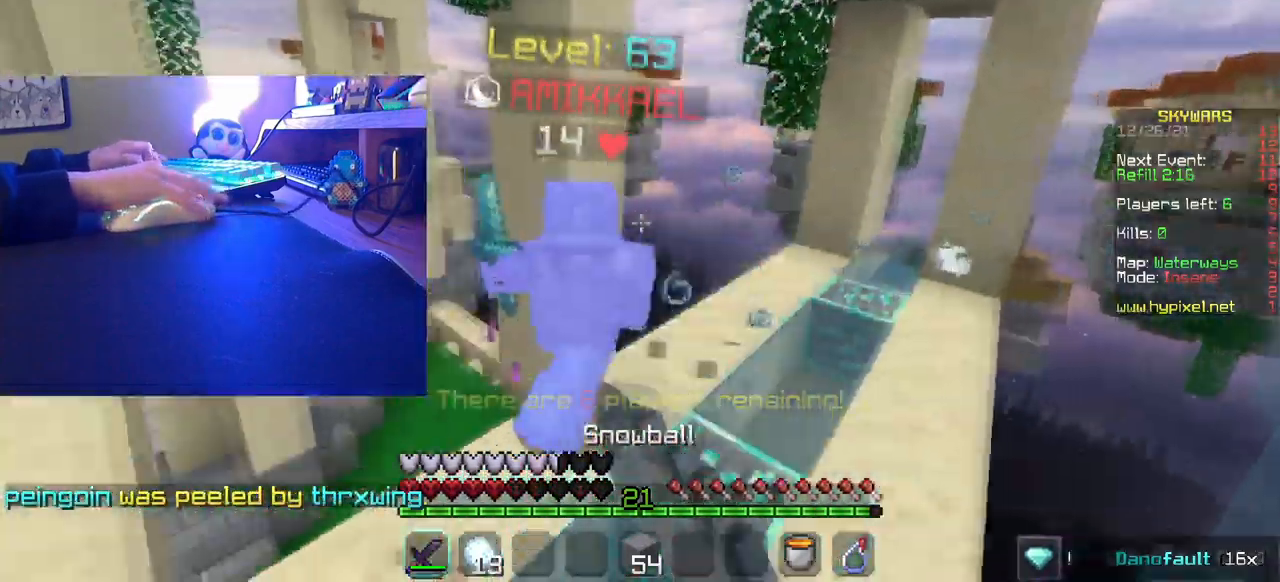
{"keys": ["d"], "mouse": ["left"]}
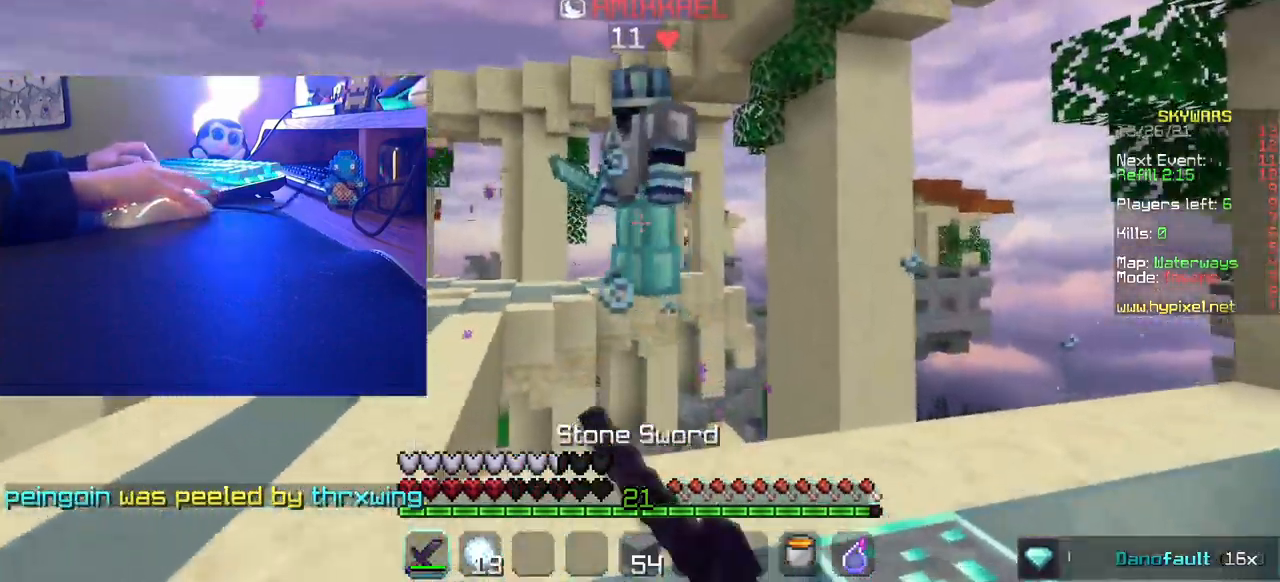
{"keys": ["a"], "mouse": ["left"]}
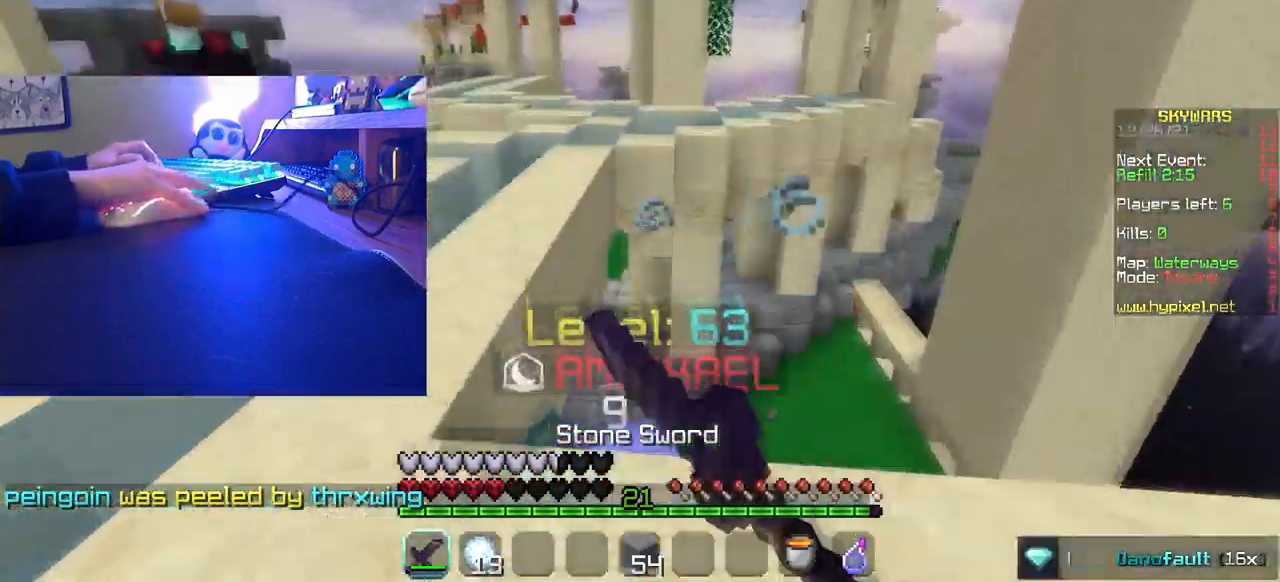
{"keys": ["d", "w"], "mouse": [], "events": [[67, "mouse_left", "up"], [250, "w", "down"], [334, "a", "up"], [484, "d", "down"]]}
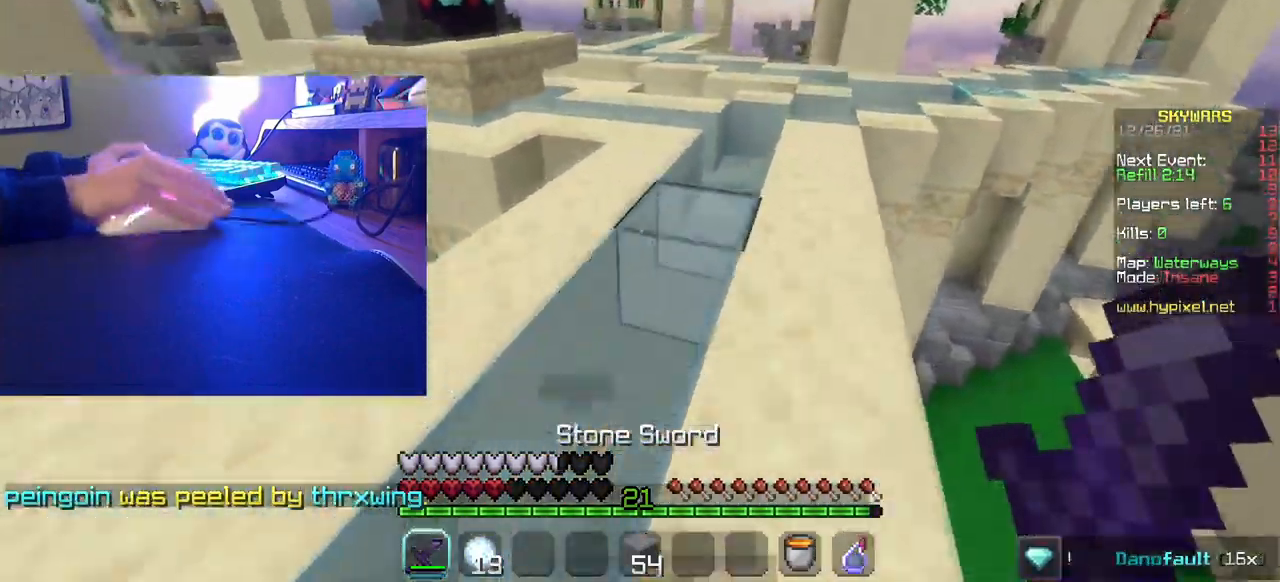
{"keys": ["d", "w"], "mouse": [], "events": []}
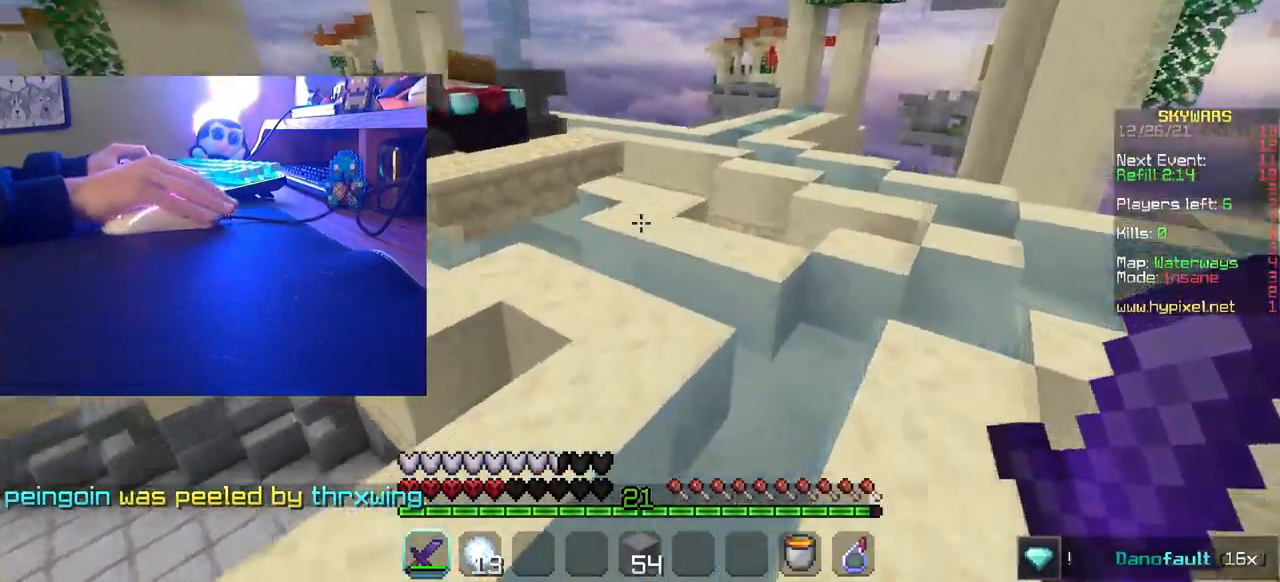
{"keys": ["a"], "mouse": [], "events": [[317, "w", "up"], [400, "a", "down"], [484, "d", "up"]]}
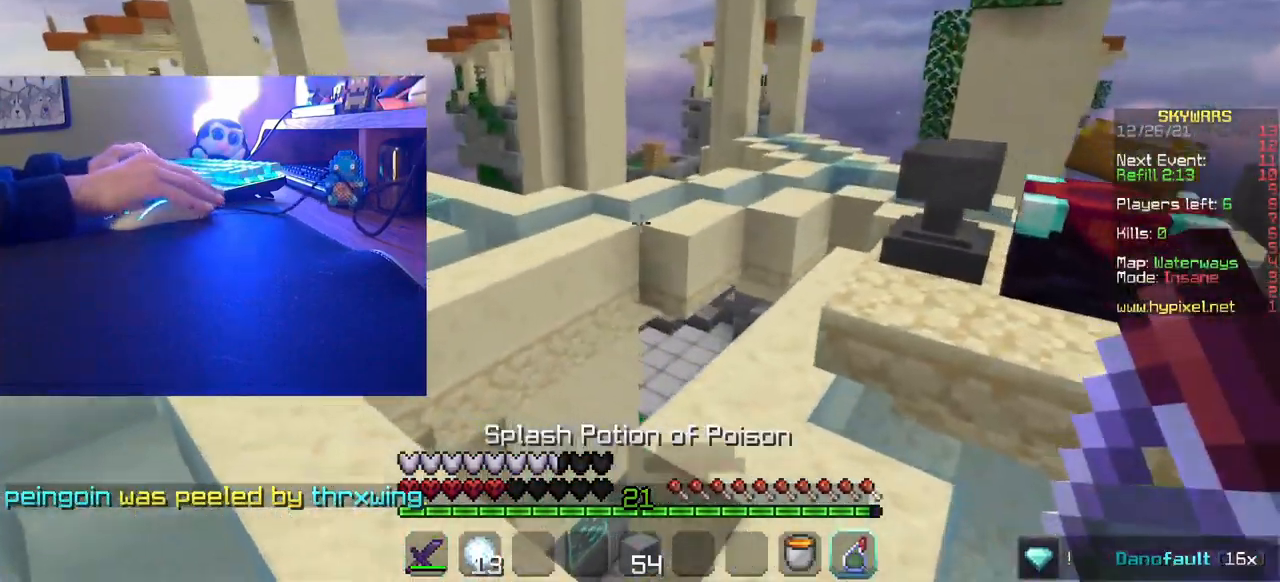
{"keys": ["w"], "mouse": [], "events": [[84, "w", "down"], [117, "a", "up"], [200, "w", "up"], [317, "w", "down"]]}
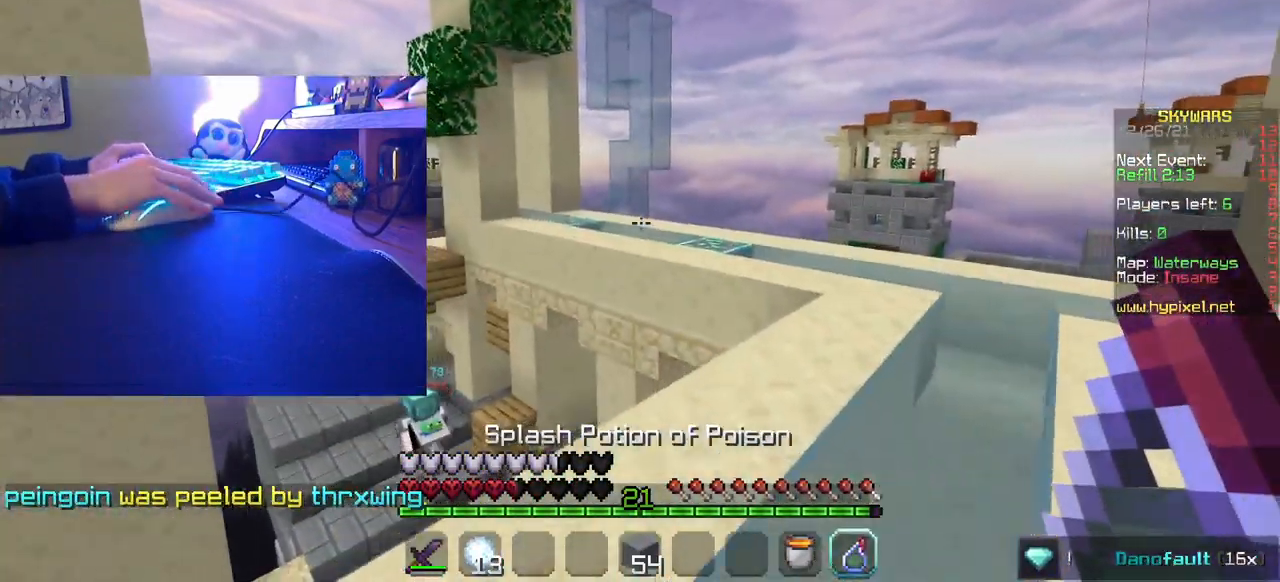
{"keys": ["d", "w"], "mouse": [], "events": [[33, "d", "down"], [200, "mouse_left", "down"], [283, "mouse_left", "up"], [450, "d", "up"], [500, "d", "down"]]}
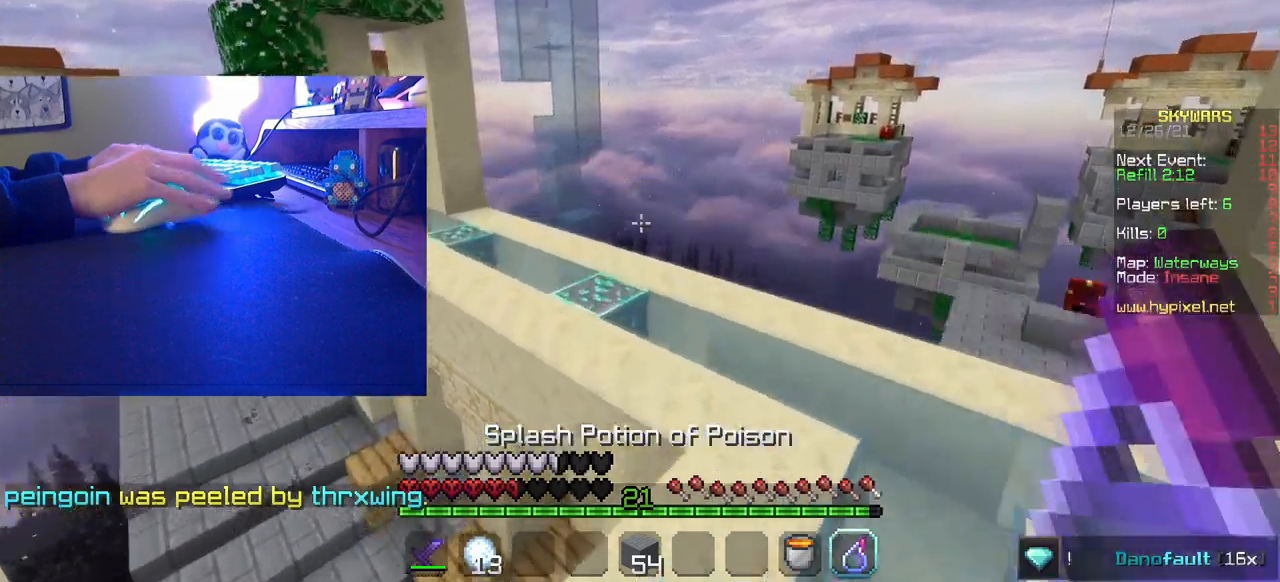
{"keys": ["w"], "mouse": [], "events": [[250, "mouse_left", "down"], [400, "mouse_left", "up"], [450, "d", "up"]]}
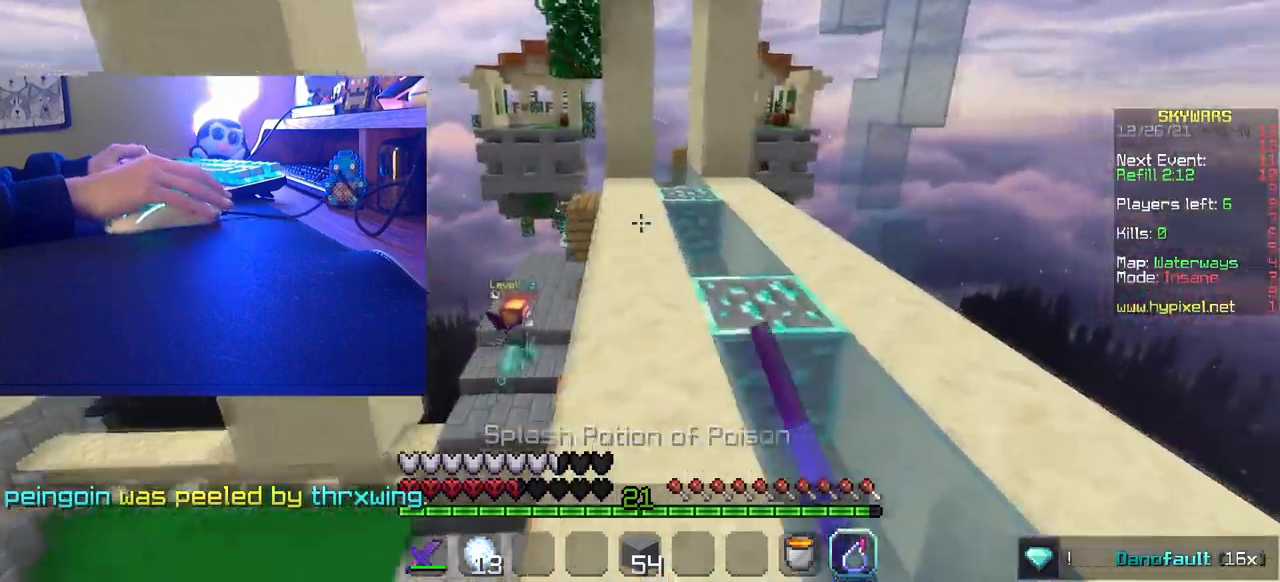
{"keys": ["w"], "mouse": [], "events": [[234, "d", "down"], [467, "d", "up"]]}
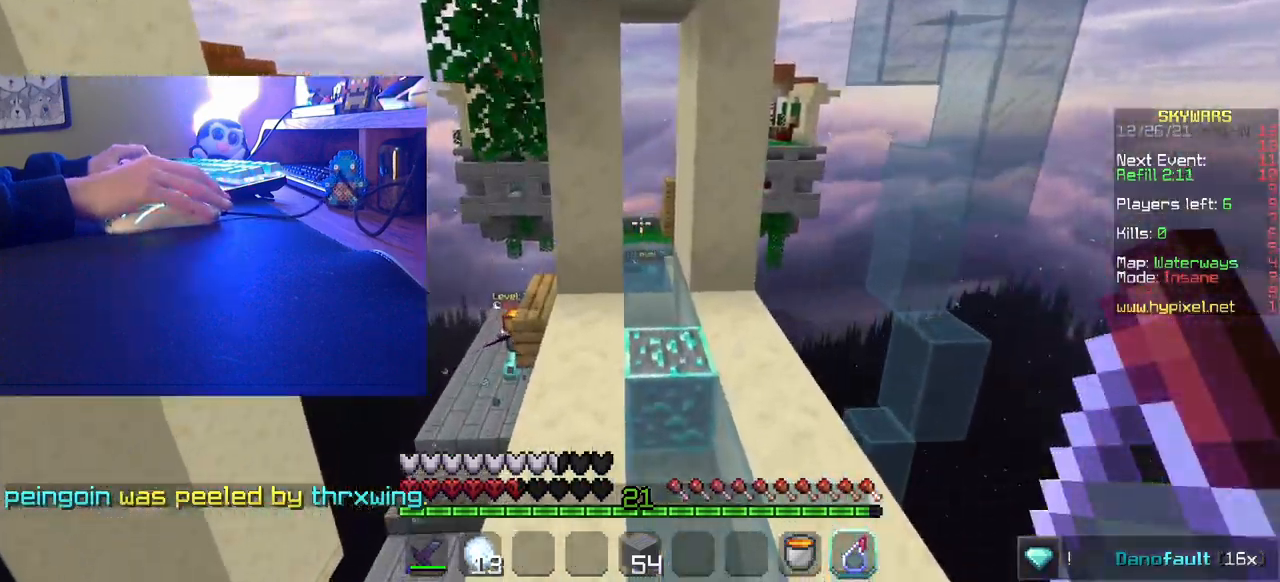
{"keys": ["w"], "mouse": [], "events": []}